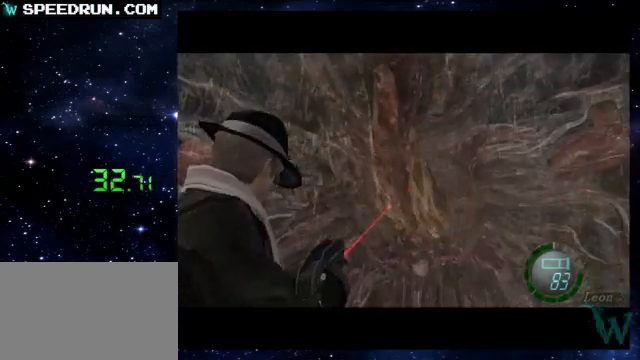
Gameplay with a controller (PlayStation layout); each line is a JSON object with the inputs held at the frame after it. "events" lists button and stick changes between this image and that frame as [ms after this image, input, new state], when the widget could be followed in between. Not read: L2 L3 R2 R3 right_stick.
{"buttons": ["R1"], "left_stick": "center", "events": []}
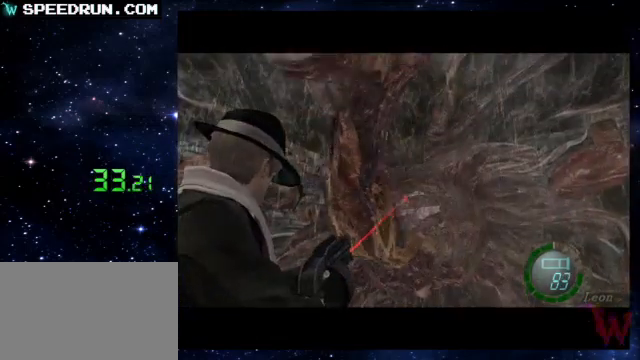
{"buttons": ["R1"], "left_stick": "center", "events": [[200, "left_stick", "down"], [300, "left_stick", "center"]]}
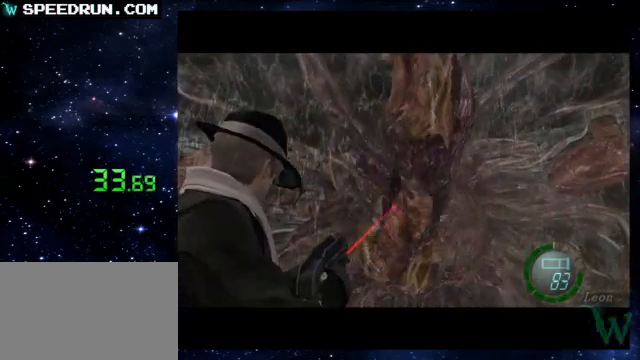
{"buttons": ["R1"], "left_stick": "center", "events": [[350, "left_stick", "down-right"], [500, "left_stick", "center"]]}
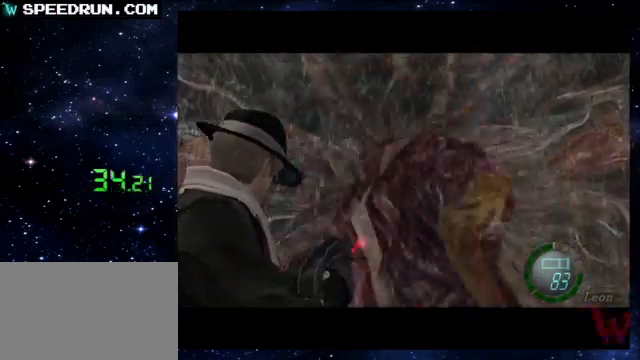
{"buttons": ["R1"], "left_stick": "center", "events": []}
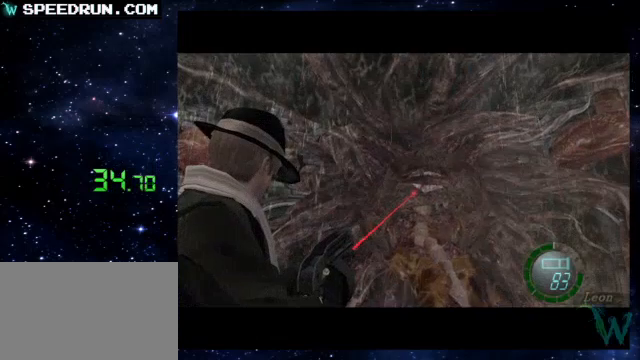
{"buttons": ["CROSS", "R1"], "left_stick": "center", "events": [[150, "left_stick", "up"], [250, "left_stick", "center"], [350, "CROSS", "down"]]}
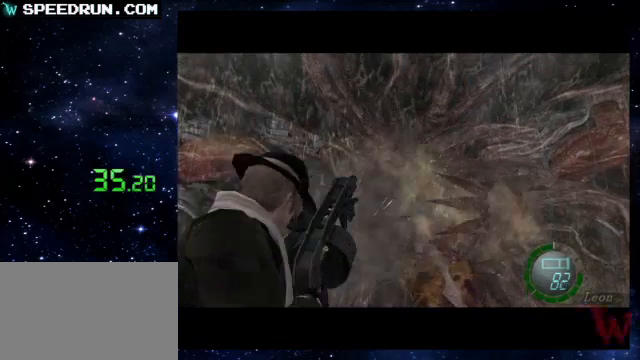
{"buttons": ["R1"], "left_stick": "center", "events": [[250, "CROSS", "up"]]}
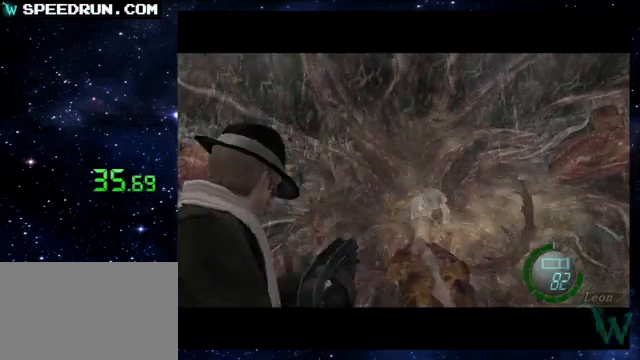
{"buttons": ["CROSS", "R1"], "left_stick": "center", "events": [[200, "CROSS", "down"]]}
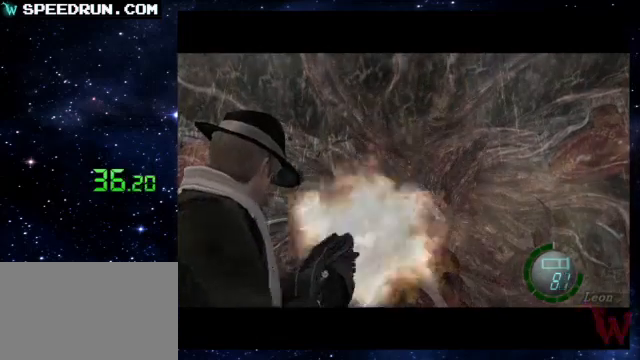
{"buttons": ["CROSS", "R1"], "left_stick": "center", "events": []}
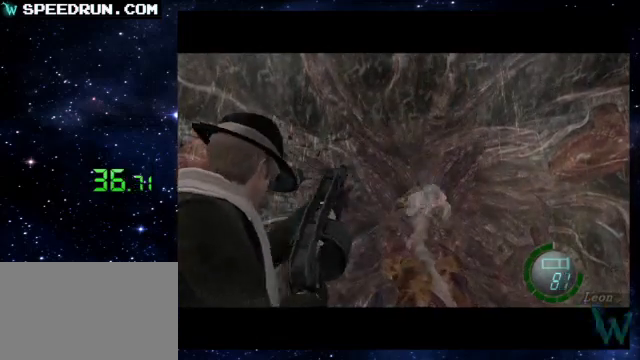
{"buttons": ["CROSS", "R1"], "left_stick": "center", "events": []}
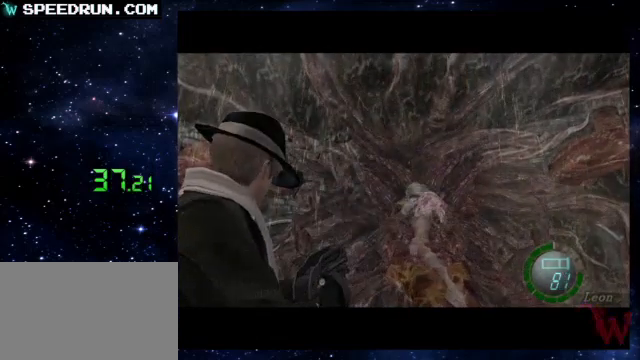
{"buttons": ["CROSS", "R1"], "left_stick": "center", "events": []}
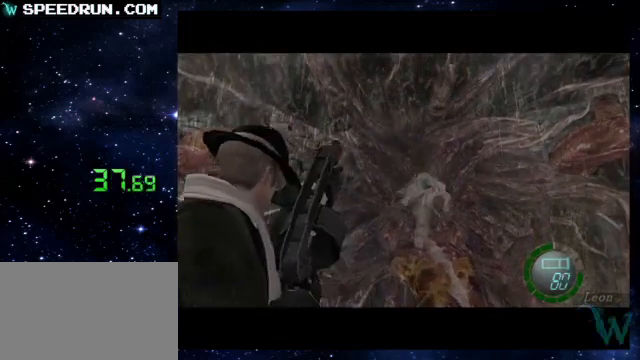
{"buttons": ["CROSS", "R1"], "left_stick": "center", "events": [[400, "left_stick", "up"], [500, "left_stick", "center"]]}
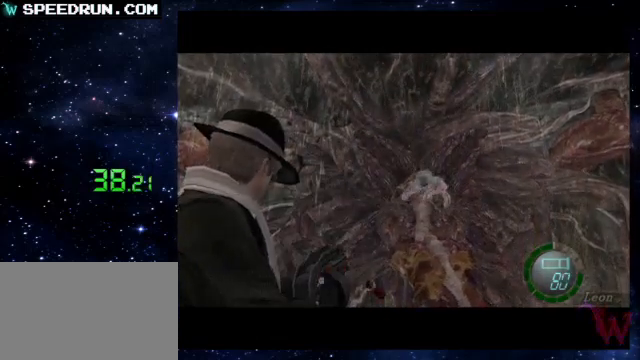
{"buttons": ["CROSS", "R1"], "left_stick": "center", "events": []}
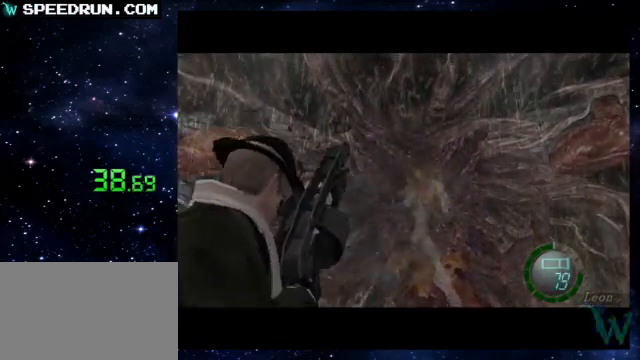
{"buttons": ["CROSS", "R1"], "left_stick": "up", "events": [[500, "left_stick", "up"]]}
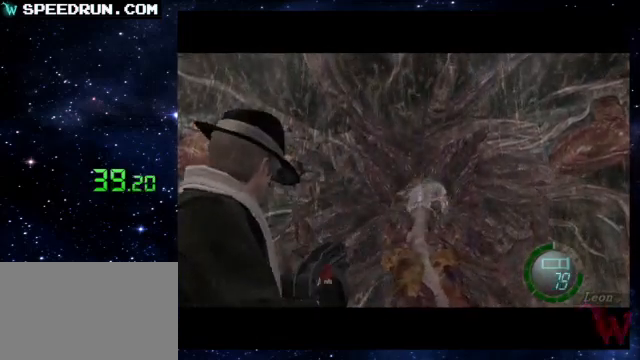
{"buttons": ["CROSS", "R1"], "left_stick": "center", "events": [[100, "left_stick", "center"]]}
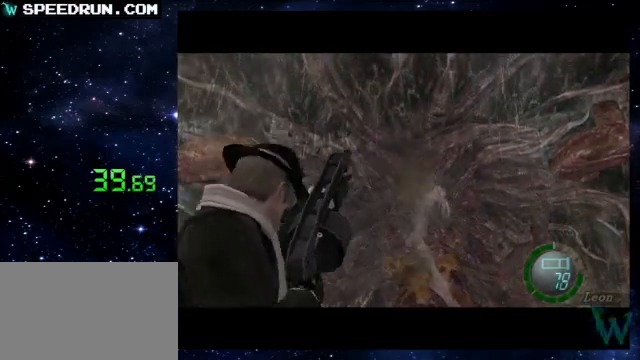
{"buttons": ["CROSS", "R1"], "left_stick": "center", "events": []}
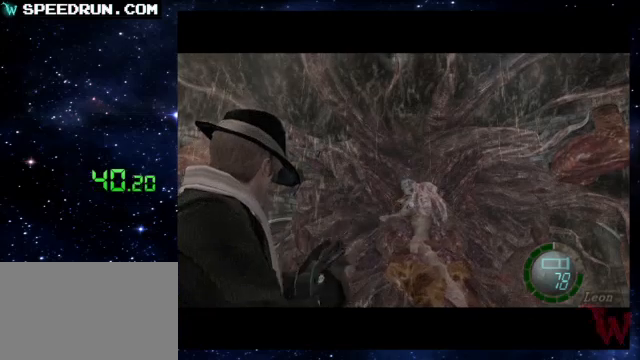
{"buttons": ["CROSS", "R1"], "left_stick": "center", "events": []}
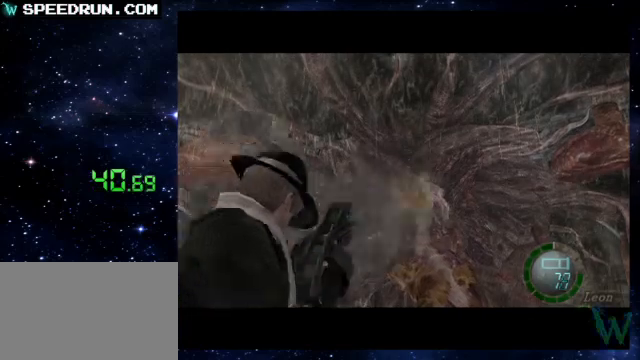
{"buttons": ["CROSS", "R1"], "left_stick": "center", "events": []}
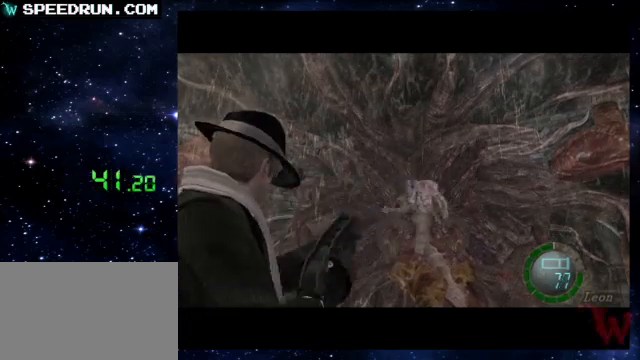
{"buttons": ["CROSS", "R1"], "left_stick": "center", "events": []}
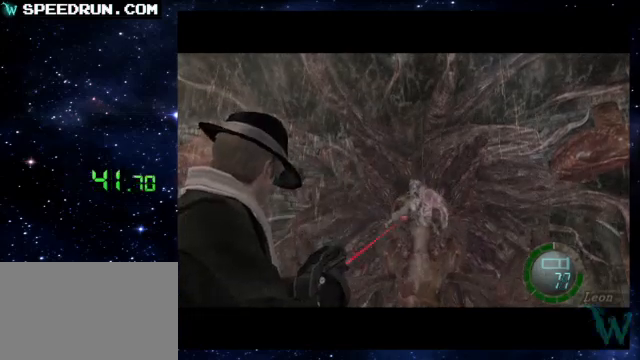
{"buttons": ["CROSS", "R1"], "left_stick": "center", "events": []}
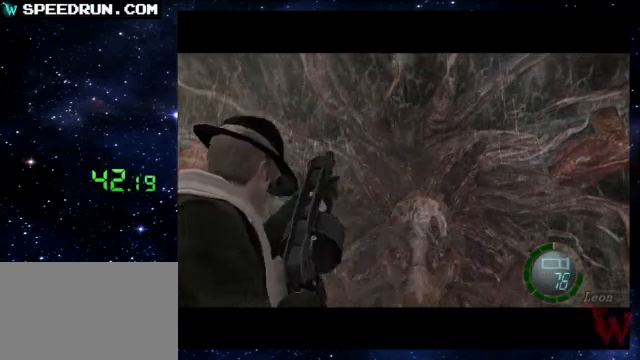
{"buttons": ["CROSS", "R1"], "left_stick": "center", "events": []}
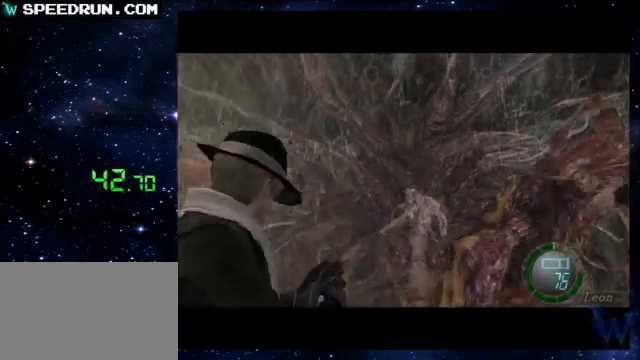
{"buttons": ["CROSS", "R1"], "left_stick": "center", "events": []}
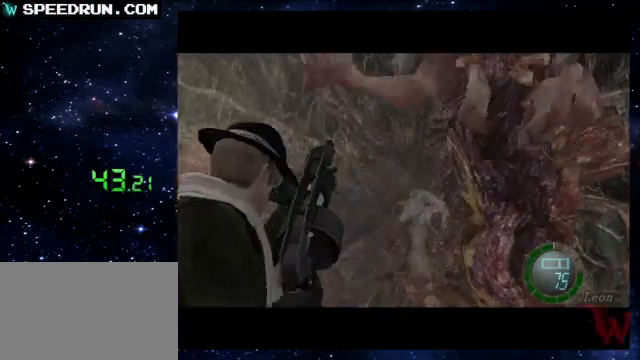
{"buttons": ["R1"], "left_stick": "center", "events": [[100, "CROSS", "up"], [150, "left_stick", "up"], [400, "left_stick", "center"]]}
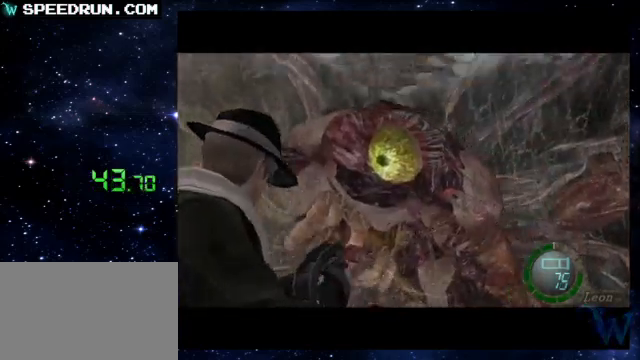
{"buttons": ["CROSS", "R1"], "left_stick": "down", "events": [[50, "left_stick", "up"], [200, "CROSS", "down"], [250, "left_stick", "center"], [300, "left_stick", "down-left"], [500, "left_stick", "down"]]}
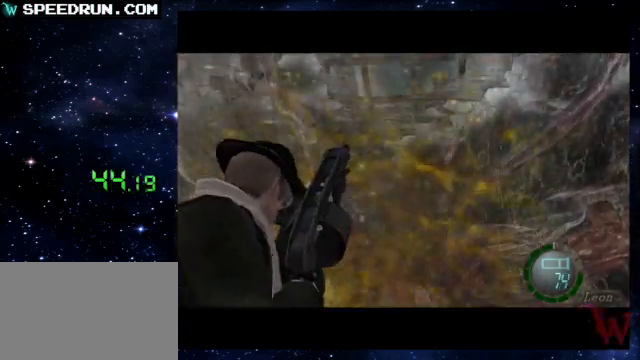
{"buttons": ["CROSS", "R1"], "left_stick": "center", "events": [[300, "left_stick", "center"]]}
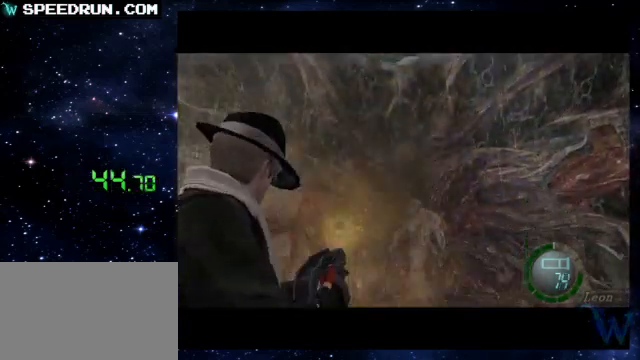
{"buttons": ["CROSS", "R1"], "left_stick": "center", "events": [[50, "left_stick", "up"], [450, "left_stick", "center"]]}
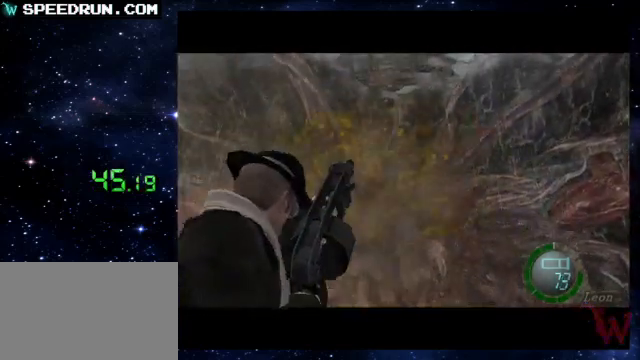
{"buttons": ["CROSS", "R1"], "left_stick": "center", "events": [[50, "left_stick", "down"], [350, "left_stick", "center"]]}
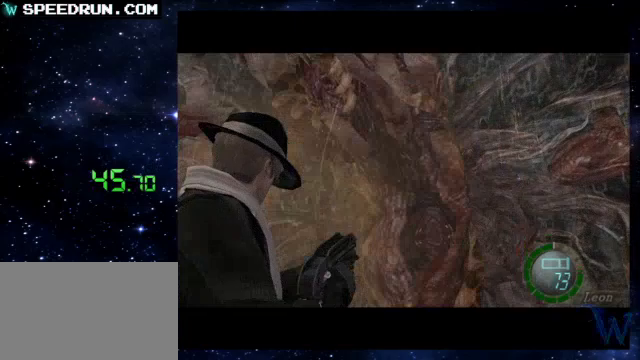
{"buttons": ["CROSS", "R1"], "left_stick": "center", "events": []}
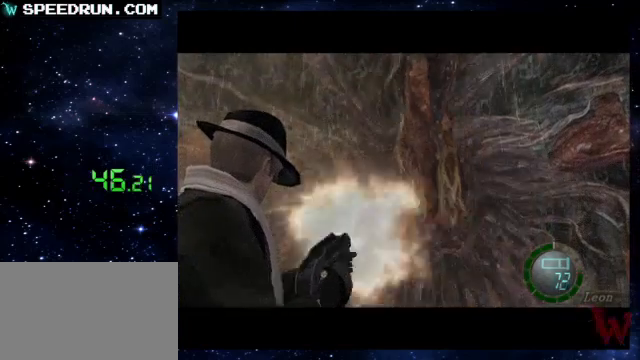
{"buttons": ["R1"], "left_stick": "center", "events": [[350, "CROSS", "up"]]}